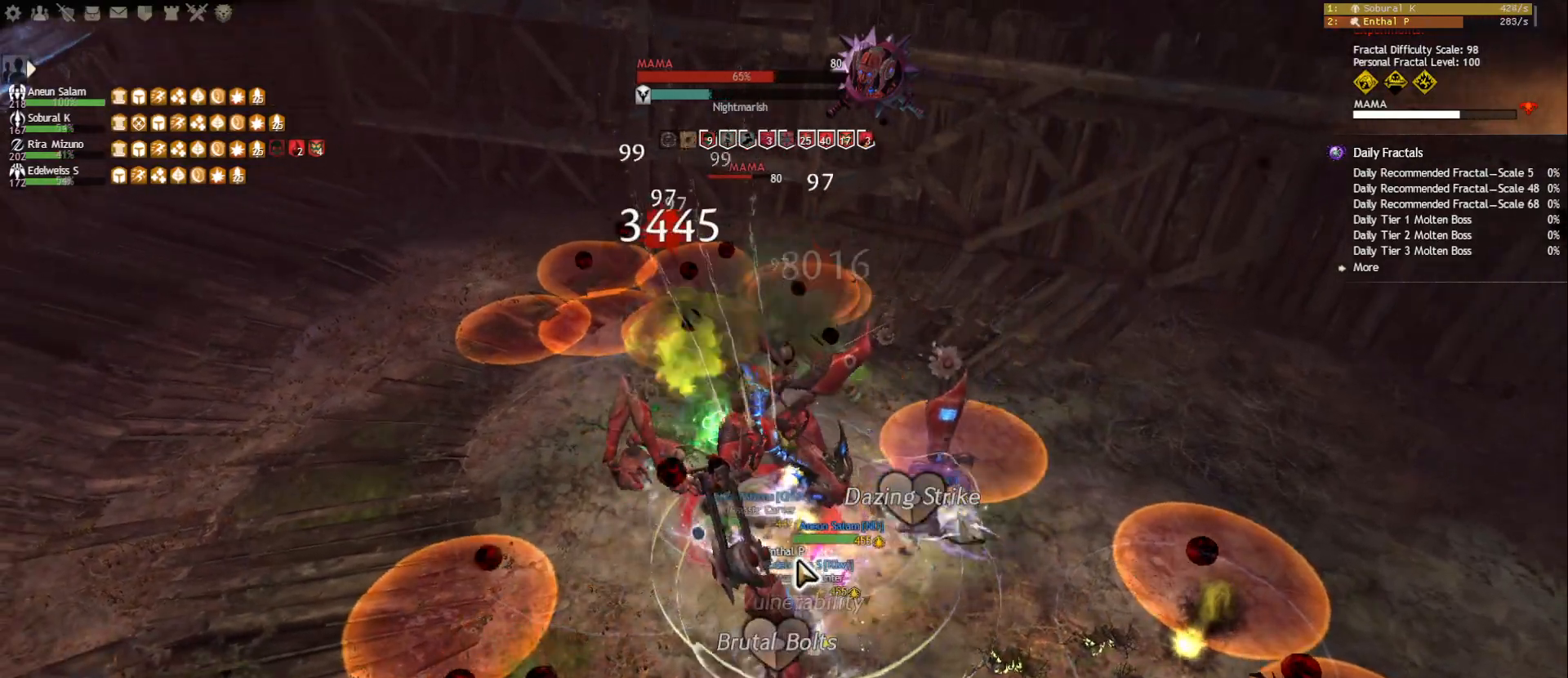
Gameplay with keyboard and mouse; each line is a JSON object with the keys and mouse buttons held at the frame after it. "events" lists presses ("down") and releases ("up") of "1", "2", "3", "4", "5", "a", "ctrl", "d", "e", "escape", "f", "f1", "f2", "f3", "f4", "f5", "q", "r", "s", "shift", "space", "tab", "tilde", "w", "mouse_left", "mouse_wheel", "mouse_right", "mouse_mb4" and "mouse_mb5" between this image and that frame as [ms after this image, input, new state], when the widget could be followed in between. "mouse_left", "mouse_wheel", "mouse_right", "mouse_mb4", "mouse_mb5" = the "left", "wheel", "right", "mb4", "mb5" buttons of the "mouse" list. No other keys are recorded. "wheel" means that the mouse wheel is clicked or scrolled. Mouse movement is not recorded.
{"keys": [], "mouse": [], "events": [[233, "mouse_right", "down"], [333, "mouse_right", "up"], [450, "1", "up"]]}
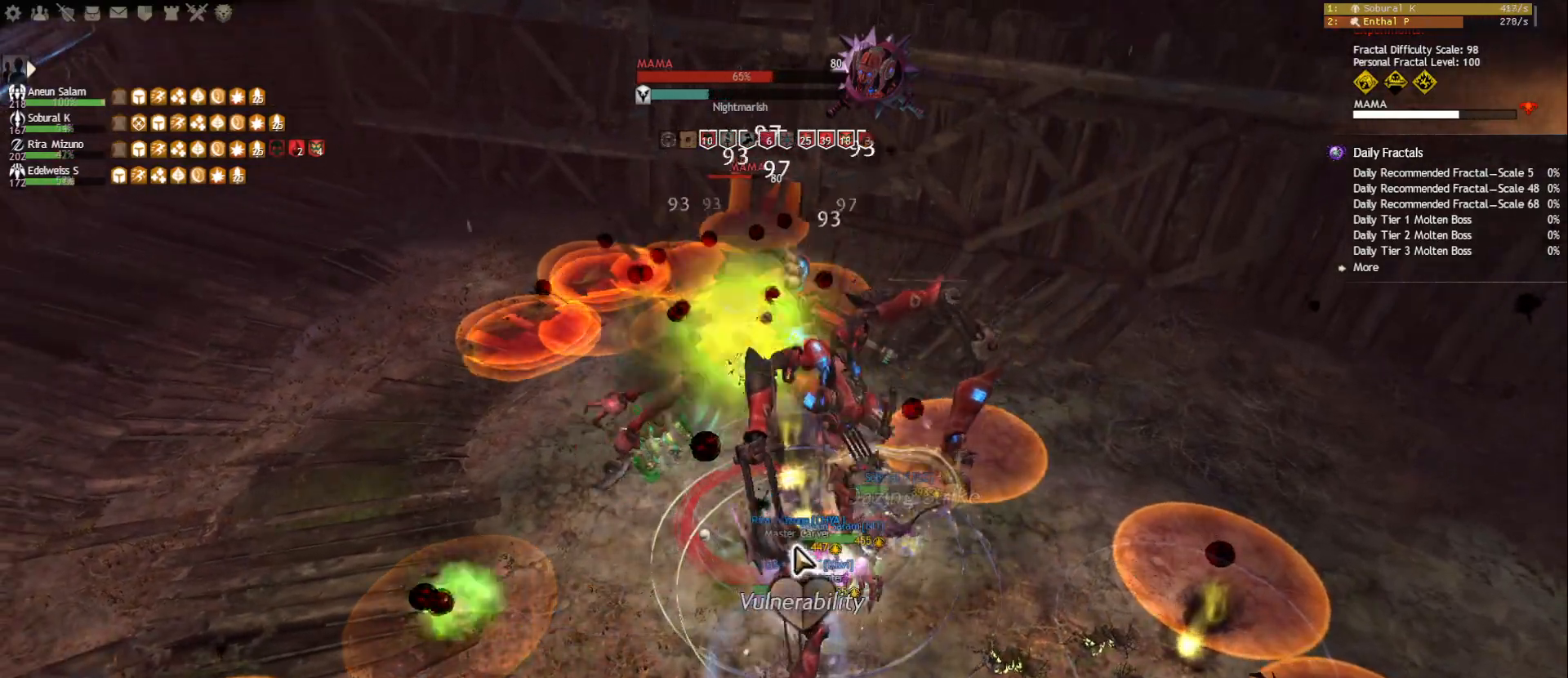
{"keys": [], "mouse": ["left", "right"], "events": [[17, "5", "down"], [83, "5", "up"], [117, "5", "down"], [233, "5", "up"], [300, "mouse_right", "down"], [433, "mouse_left", "down"]]}
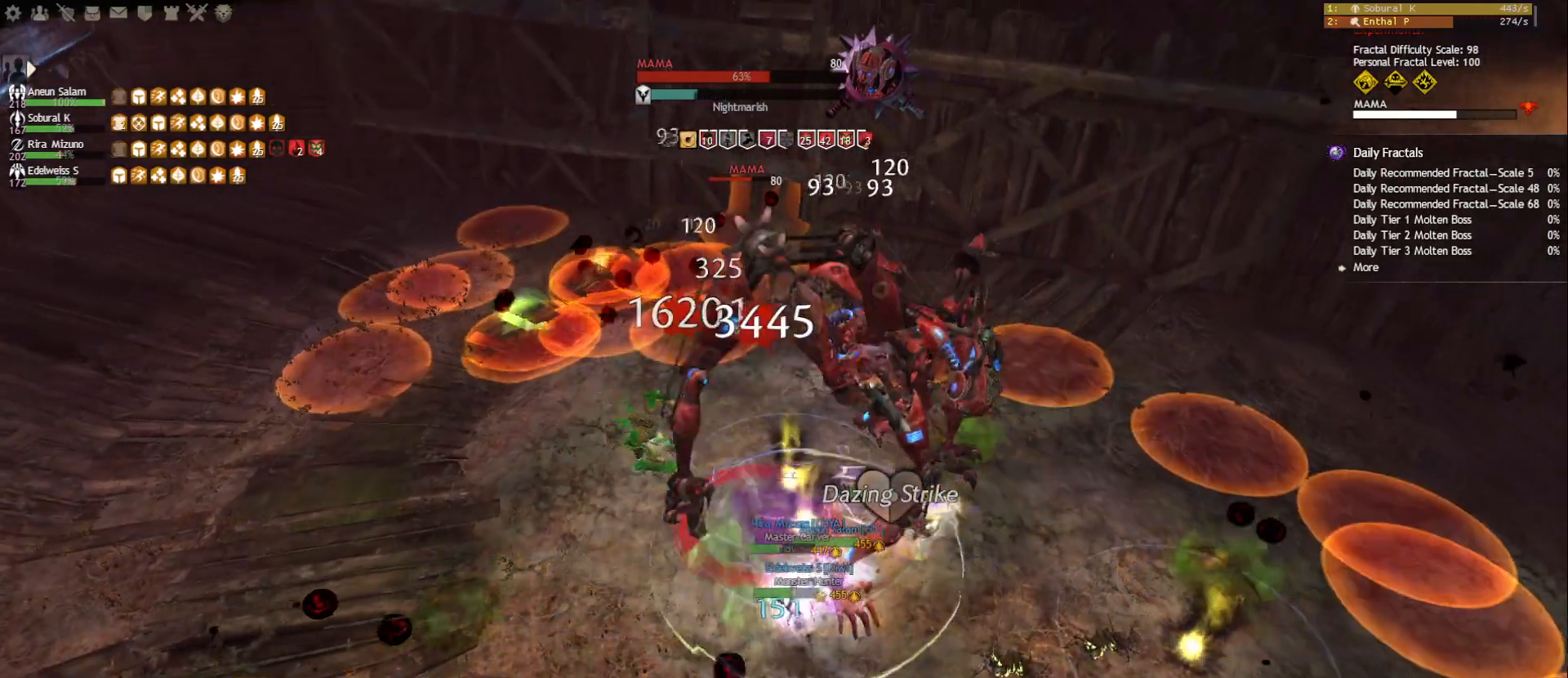
{"keys": ["2"], "mouse": [], "events": [[50, "mouse_left", "up"], [50, "mouse_right", "up"], [67, "2", "down"], [150, "2", "up"], [217, "2", "down"], [300, "2", "up"], [350, "2", "down"], [433, "2", "up"], [483, "2", "down"]]}
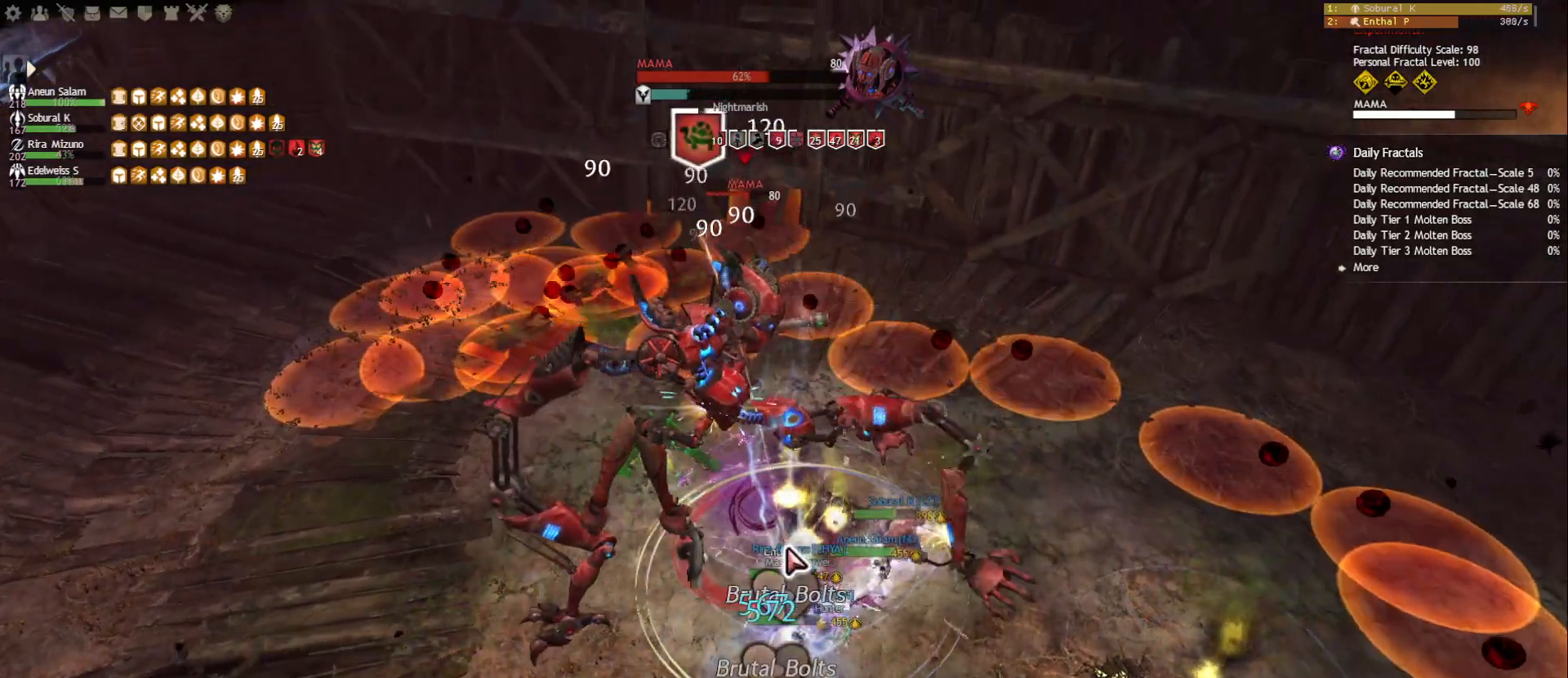
{"keys": [], "mouse": ["right"], "events": [[67, "2", "up"], [83, "2", "down"], [183, "2", "up"], [283, "f", "down"], [417, "f", "up"], [417, "mouse_right", "down"]]}
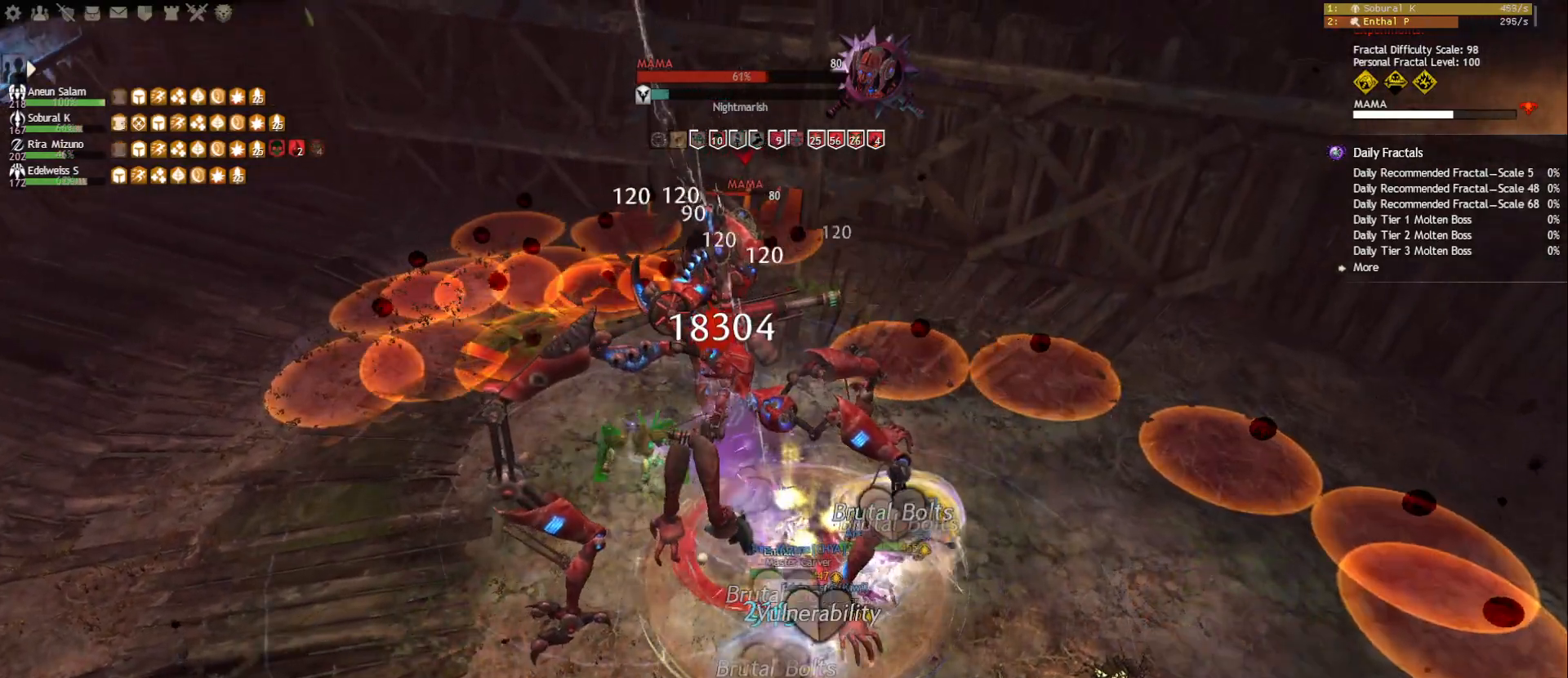
{"keys": ["2"], "mouse": [], "events": [[17, "mouse_right", "up"], [67, "2", "down"], [167, "2", "up"], [217, "2", "down"], [300, "2", "up"], [350, "2", "down"], [433, "2", "up"], [467, "2", "down"]]}
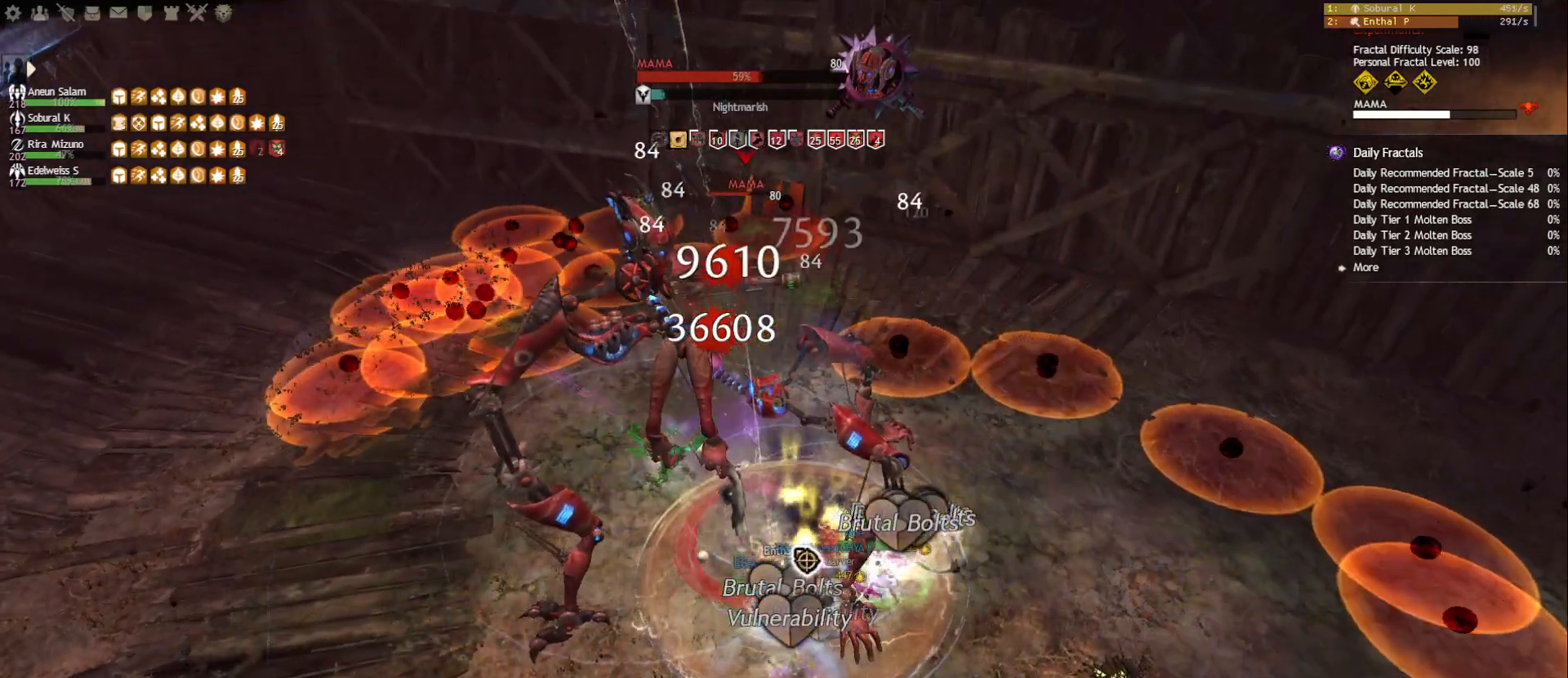
{"keys": [], "mouse": ["right"], "events": [[50, "2", "up"], [83, "2", "down"], [200, "2", "up"], [217, "mouse_right", "down"], [300, "mouse_right", "up"], [317, "tilde", "down"], [433, "tilde", "up"], [450, "mouse_right", "down"]]}
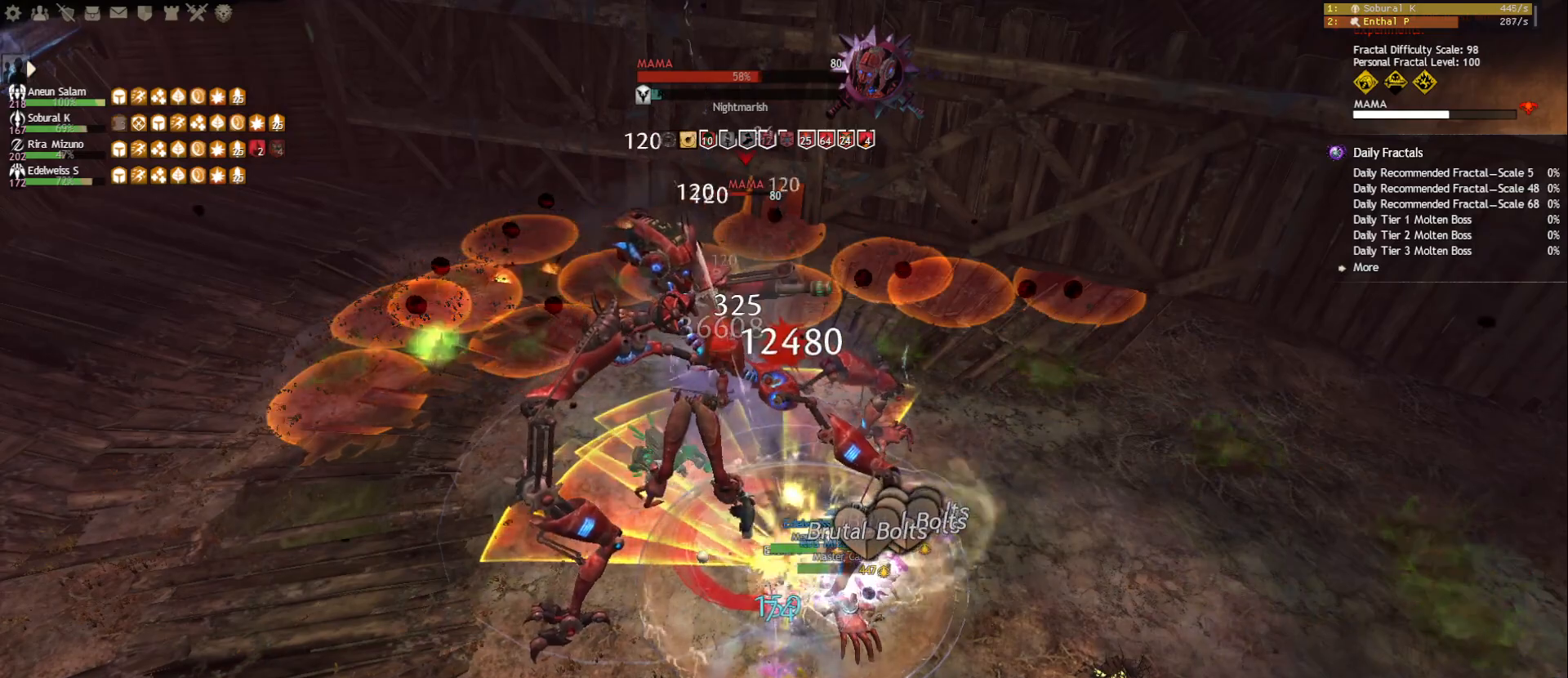
{"keys": ["1"], "mouse": ["right"], "events": [[33, "mouse_right", "up"], [83, "1", "down"], [400, "mouse_right", "down"]]}
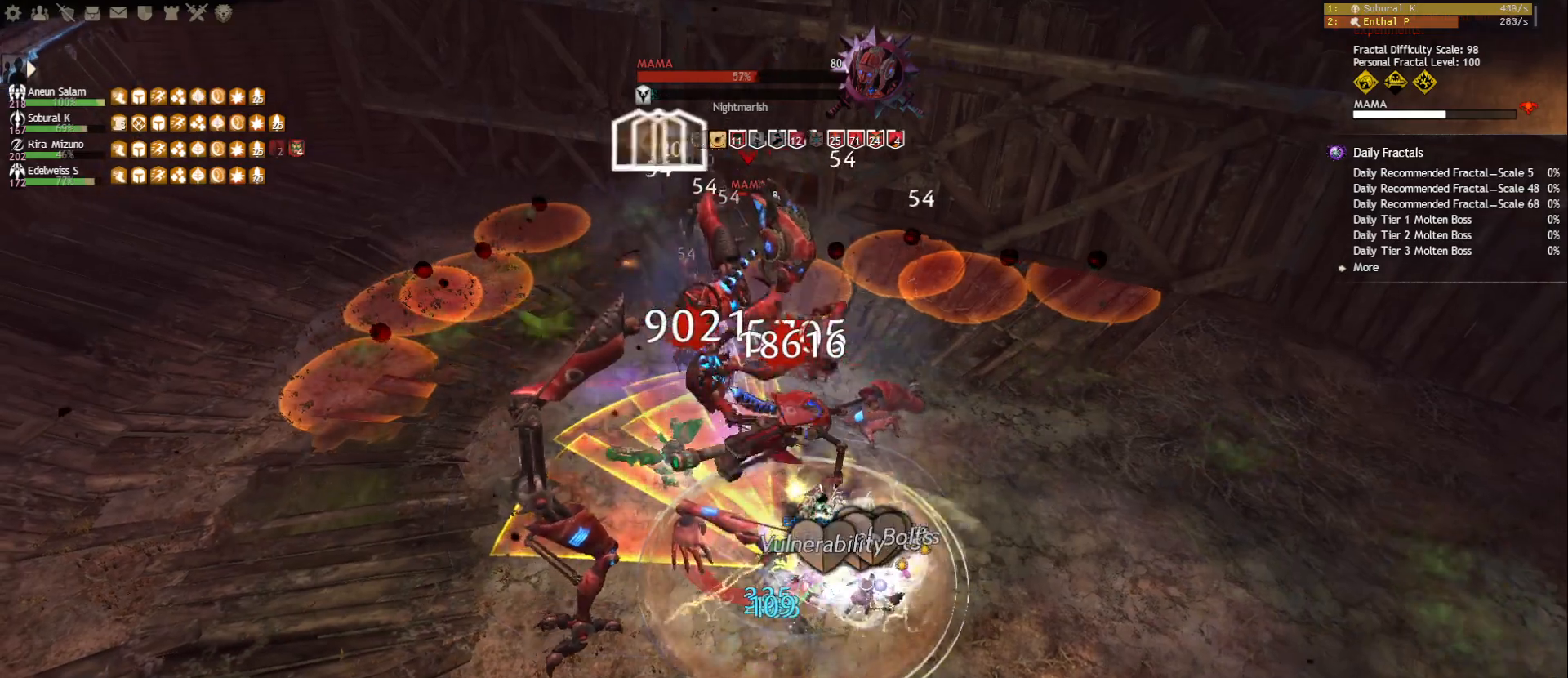
{"keys": ["1"], "mouse": ["right"], "events": [[83, "mouse_right", "up"], [433, "mouse_right", "down"]]}
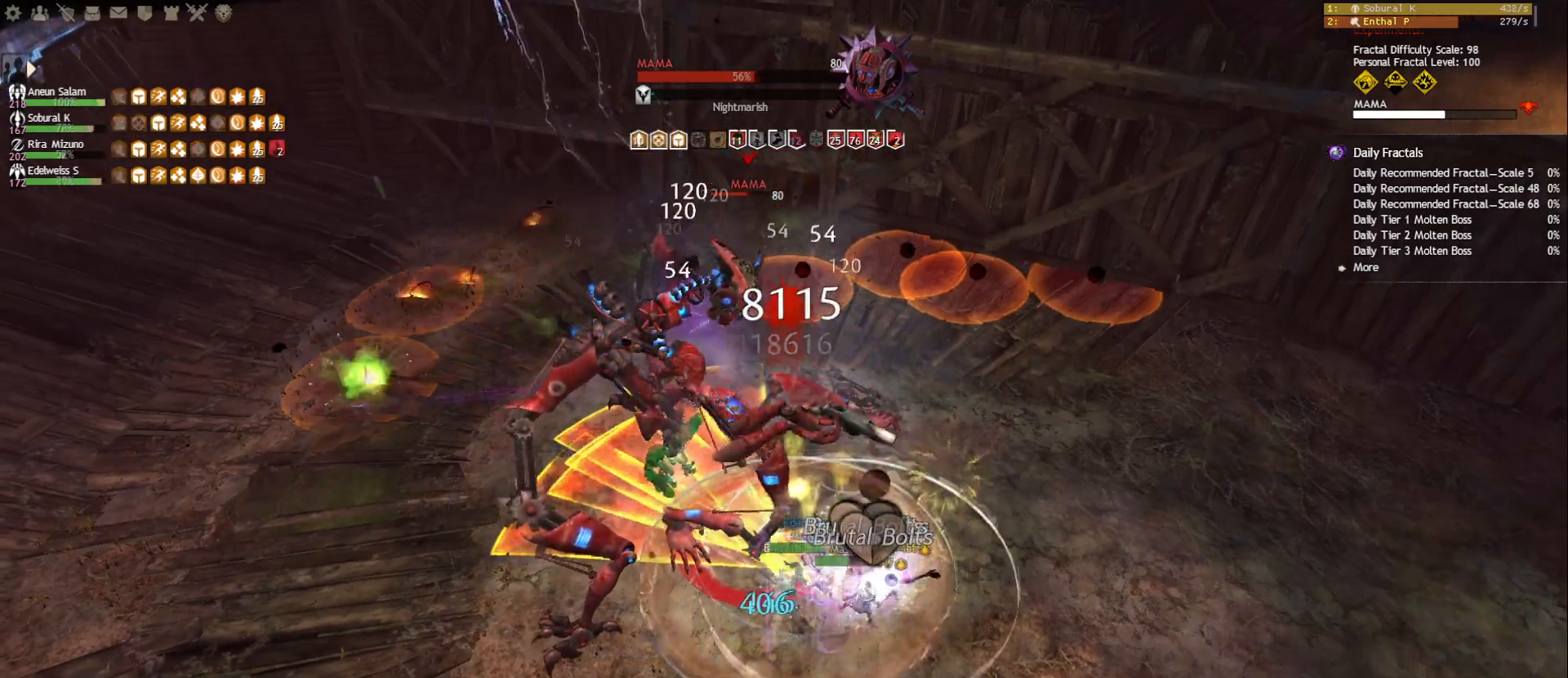
{"keys": ["1"], "mouse": ["right"], "events": []}
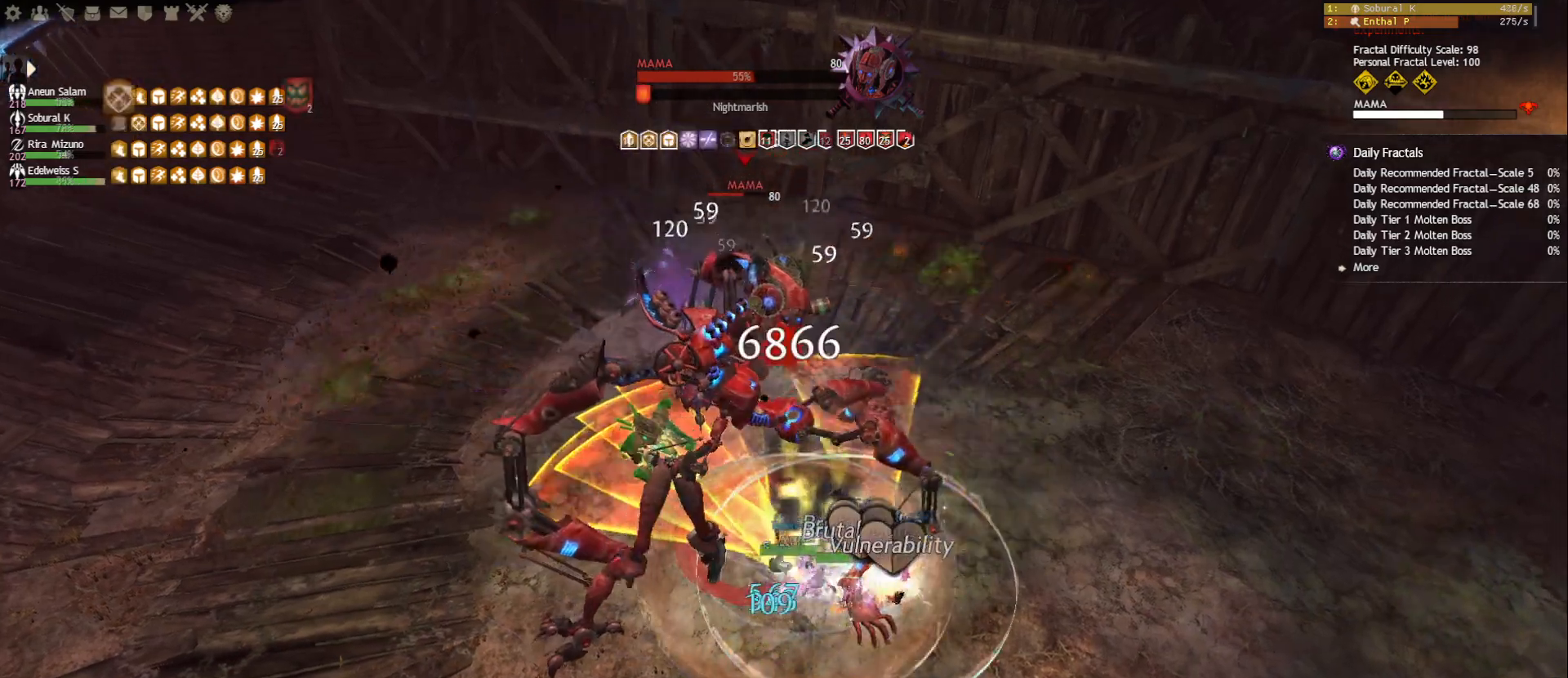
{"keys": ["1"], "mouse": ["right"], "events": []}
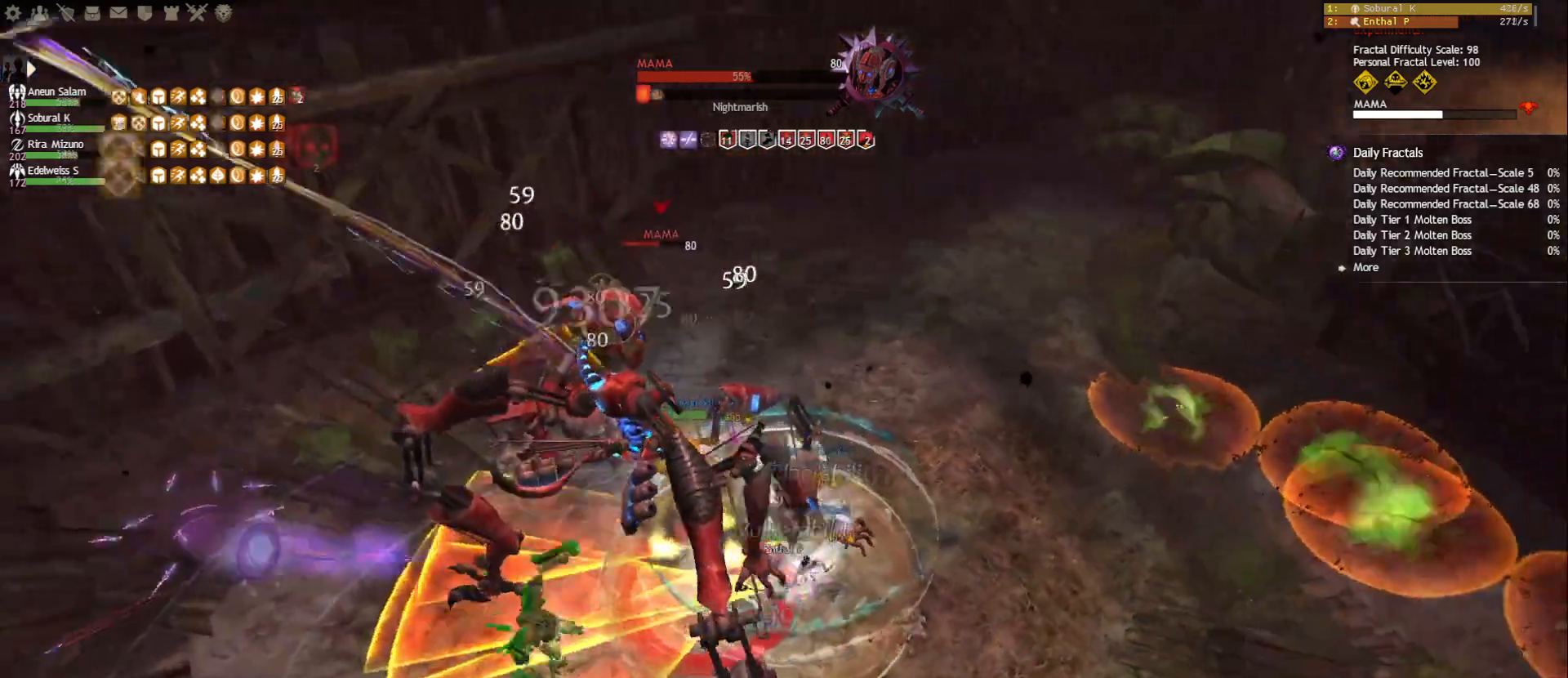
{"keys": [], "mouse": ["left", "right"], "events": [[450, "mouse_left", "down"], [483, "1", "up"]]}
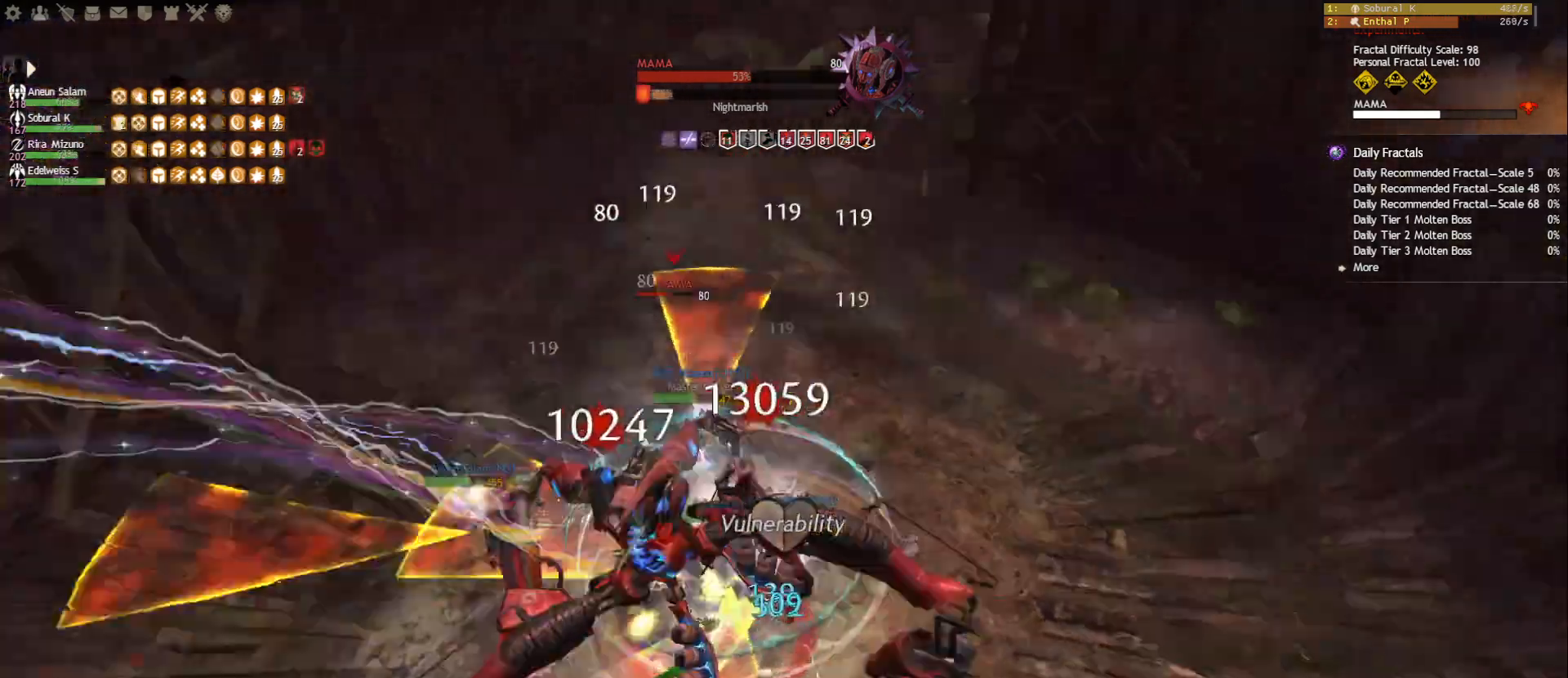
{"keys": ["d"], "mouse": ["right"], "events": [[133, "d", "down"], [233, "mouse_left", "up"]]}
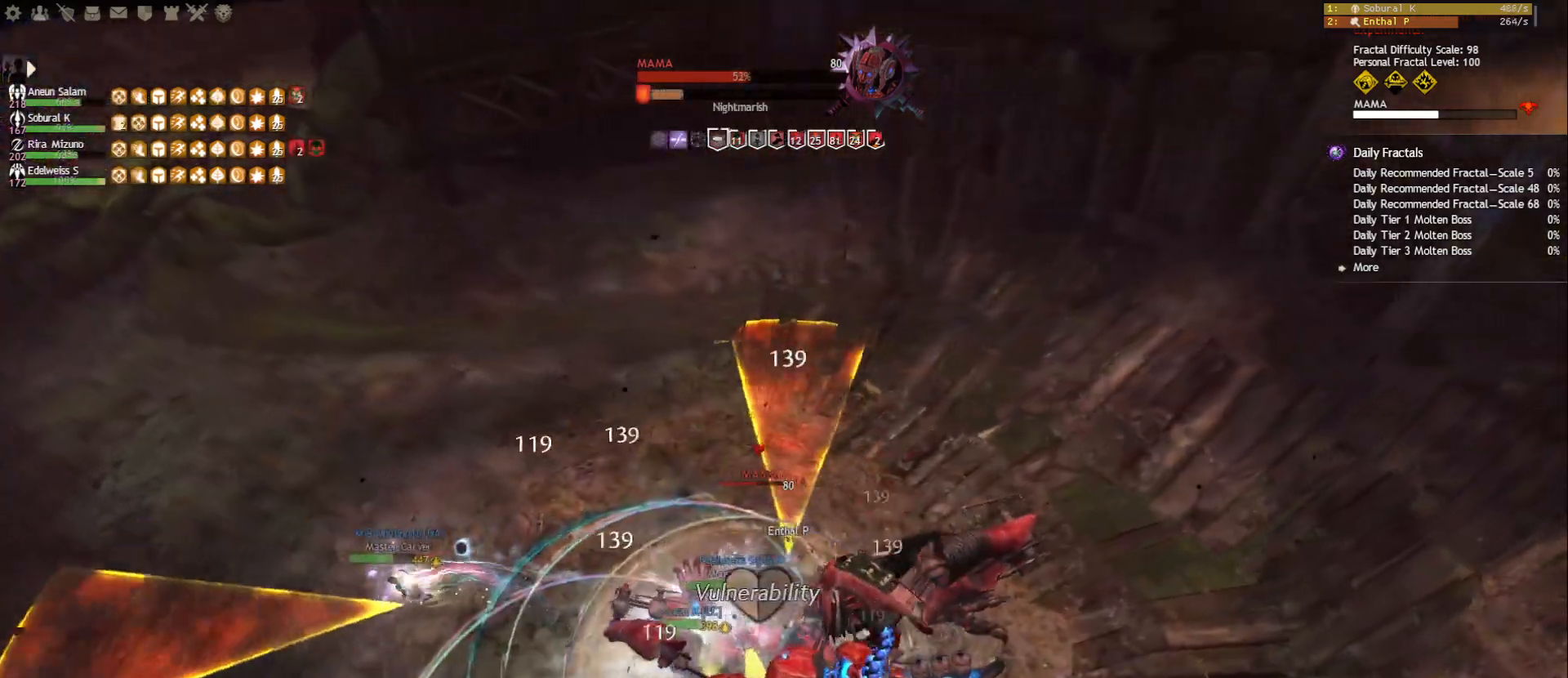
{"keys": ["a", "d"], "mouse": ["right"], "events": [[200, "a", "down"], [267, "d", "up"], [467, "d", "down"]]}
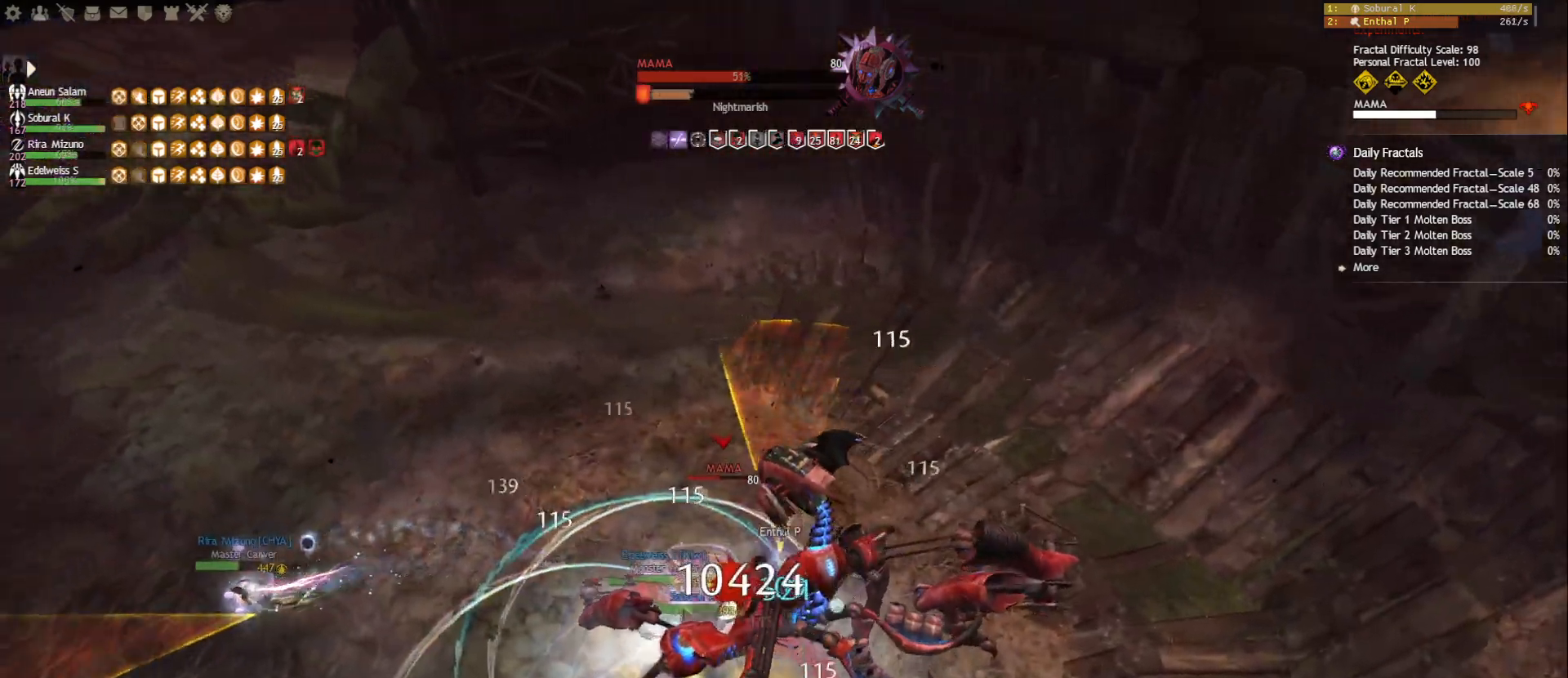
{"keys": ["1"], "mouse": ["left", "right"], "events": [[167, "d", "up"], [200, "a", "up"], [200, "mouse_left", "down"], [300, "1", "down"]]}
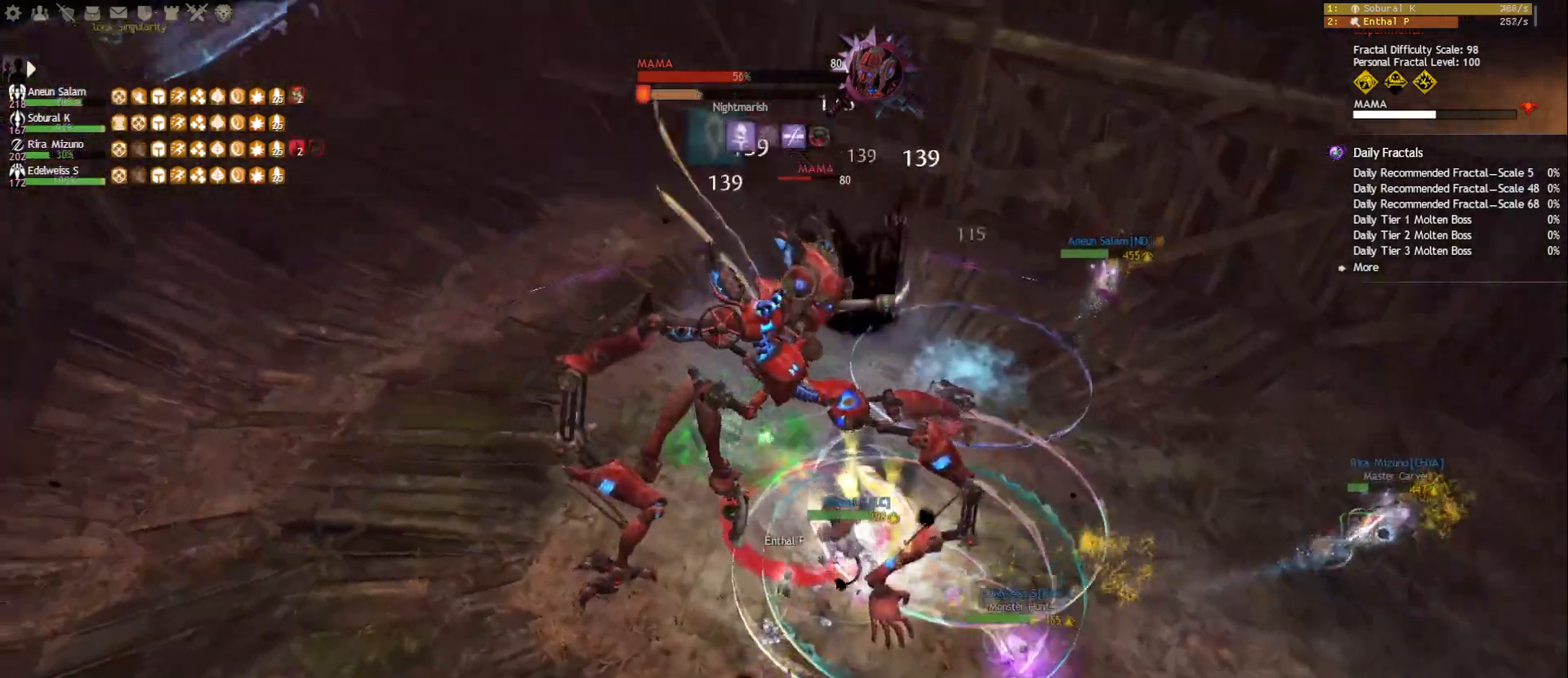
{"keys": [], "mouse": [], "events": [[50, "1", "up"], [117, "2", "down"], [167, "mouse_left", "up"], [217, "2", "up"], [250, "2", "down"], [283, "mouse_right", "up"], [350, "2", "up"], [383, "2", "down"], [483, "2", "up"]]}
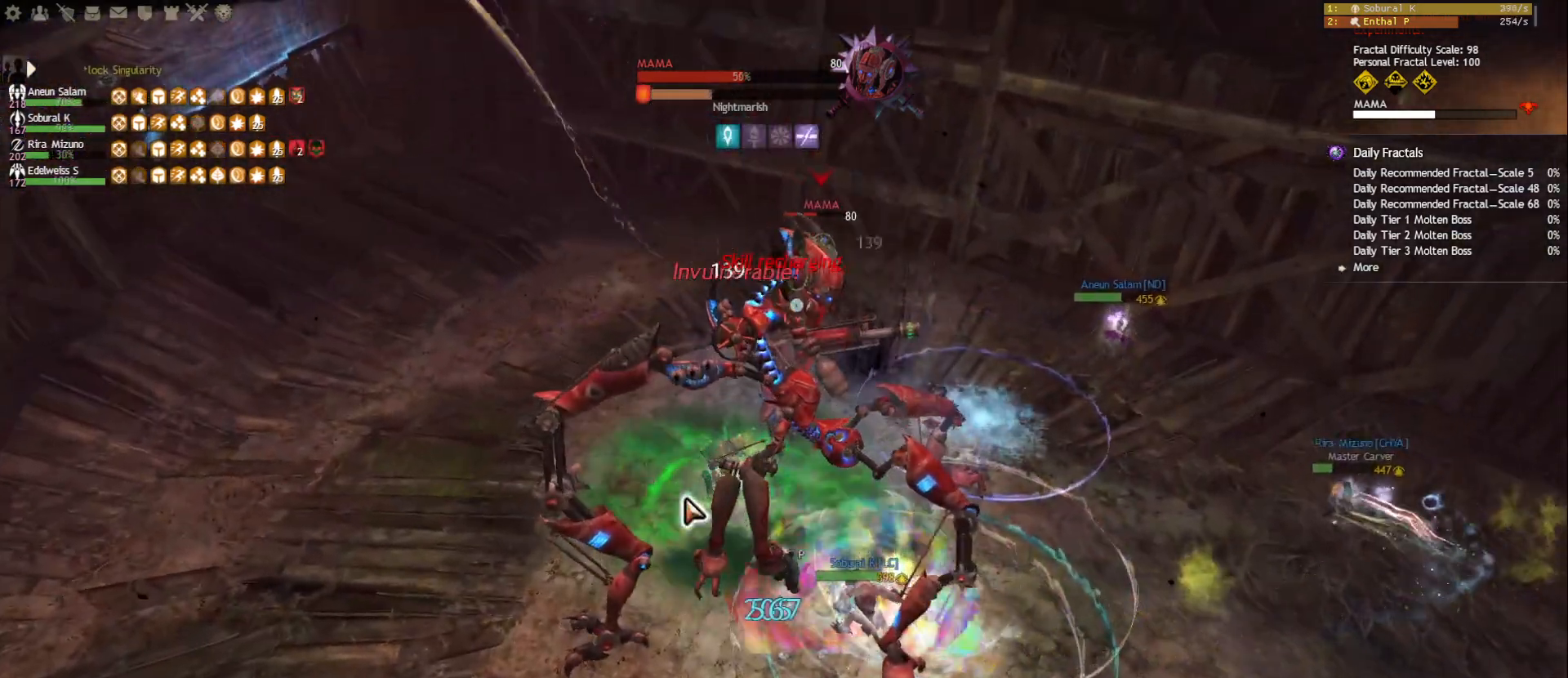
{"keys": ["tab", "w"], "mouse": ["left", "right"], "events": [[83, "mouse_right", "down"], [183, "w", "down"], [450, "tab", "down"], [500, "mouse_left", "down"]]}
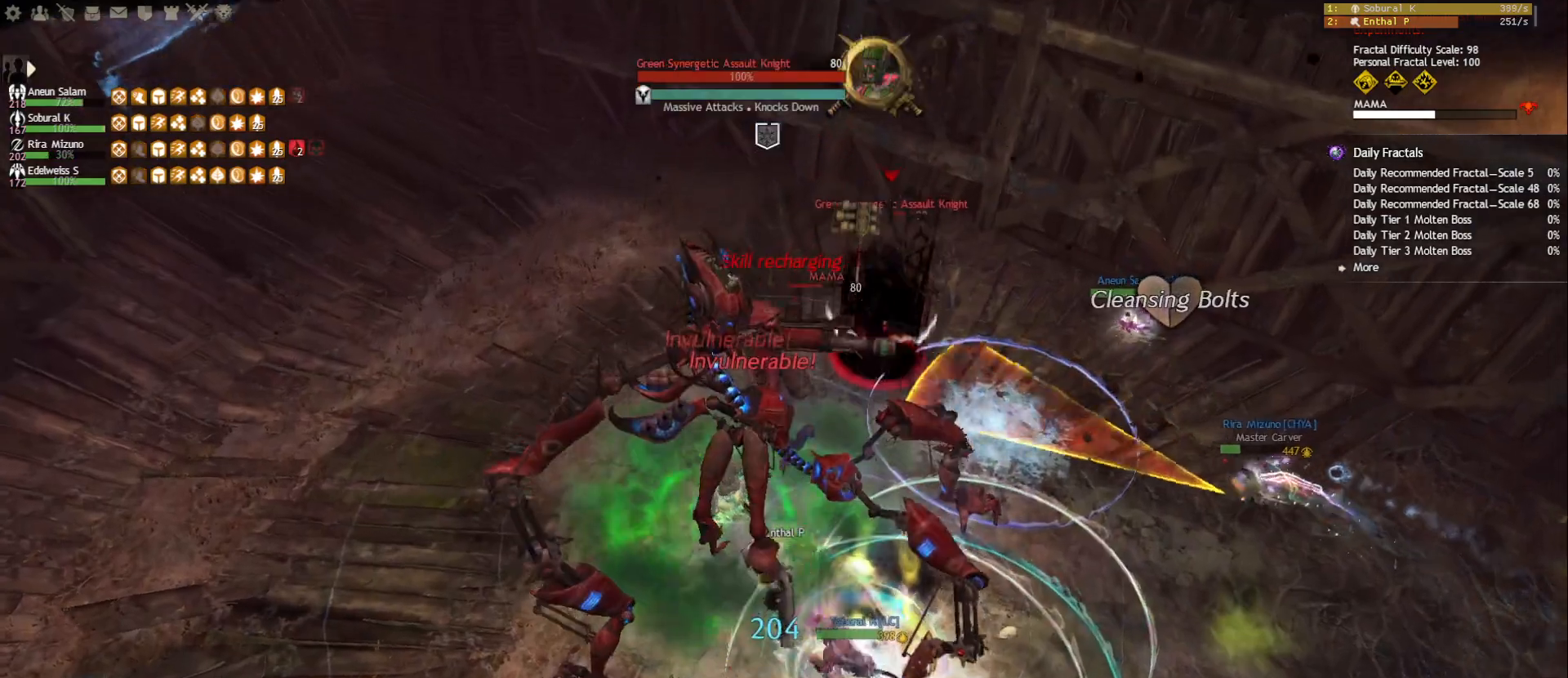
{"keys": ["3"], "mouse": ["left", "right"], "events": [[67, "w", "up"], [117, "tab", "up"], [283, "3", "down"], [383, "3", "up"], [450, "3", "down"]]}
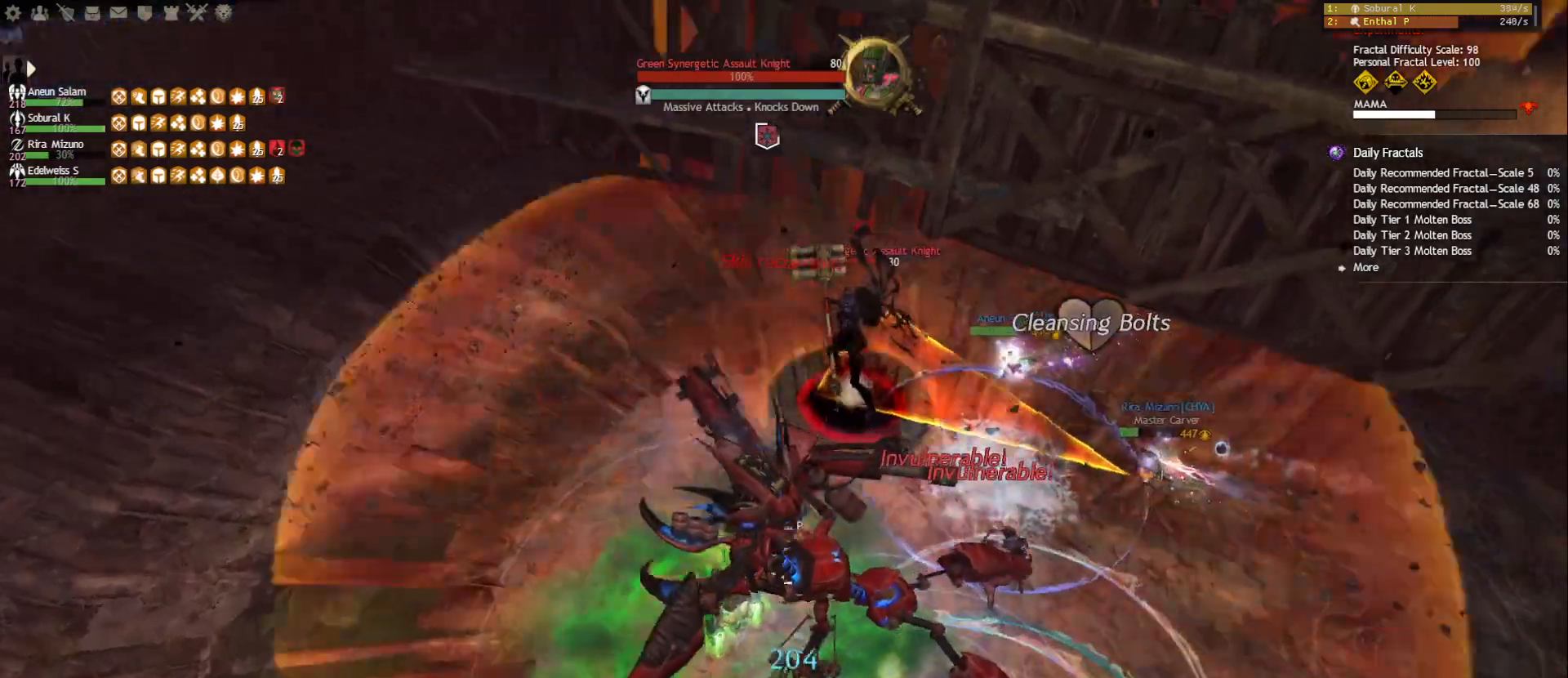
{"keys": ["3"], "mouse": ["left", "right"], "events": [[33, "3", "up"], [67, "3", "down"], [167, "3", "up"], [200, "3", "down"], [300, "3", "up"], [333, "3", "down"], [433, "3", "up"], [467, "3", "down"]]}
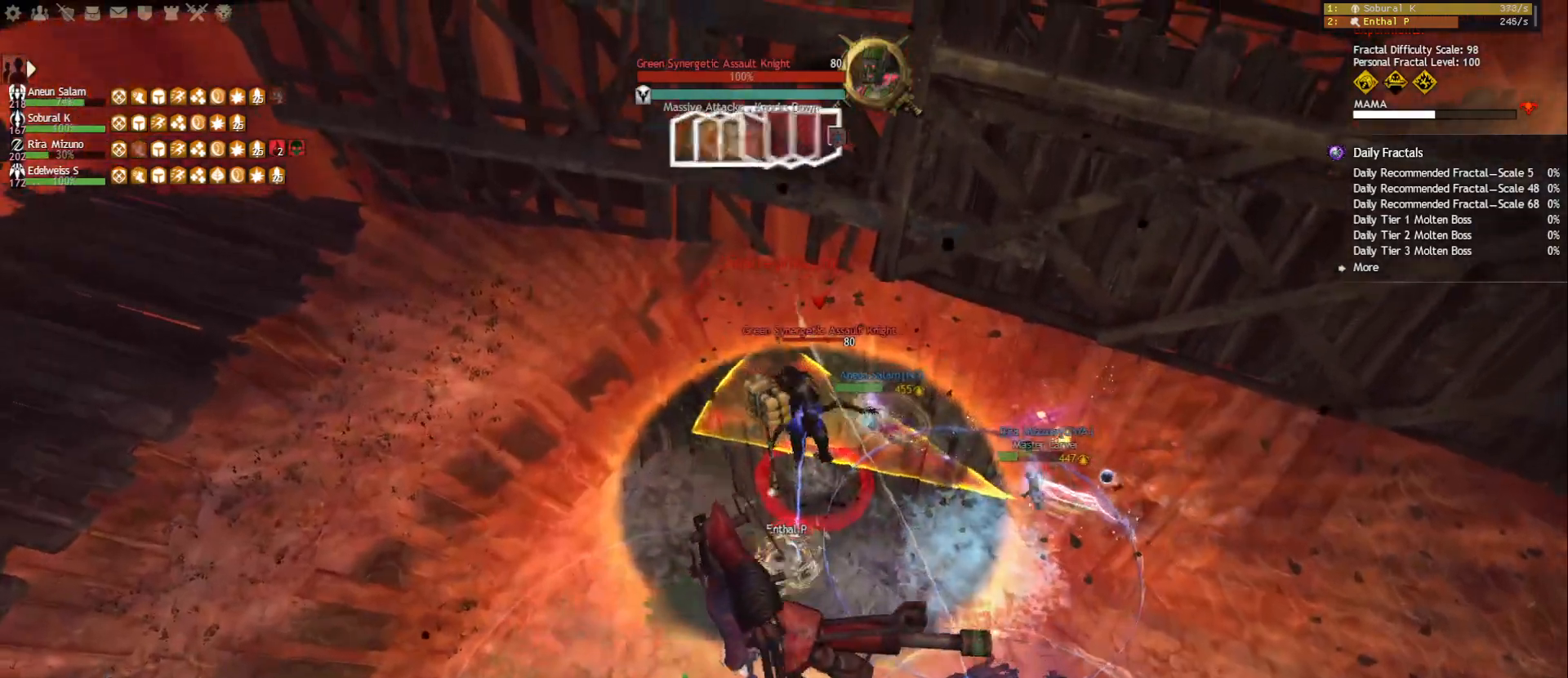
{"keys": [], "mouse": [], "events": [[33, "mouse_right", "up"], [50, "3", "up"], [67, "mouse_left", "up"], [100, "3", "down"], [183, "3", "up"], [233, "3", "down"], [500, "3", "up"]]}
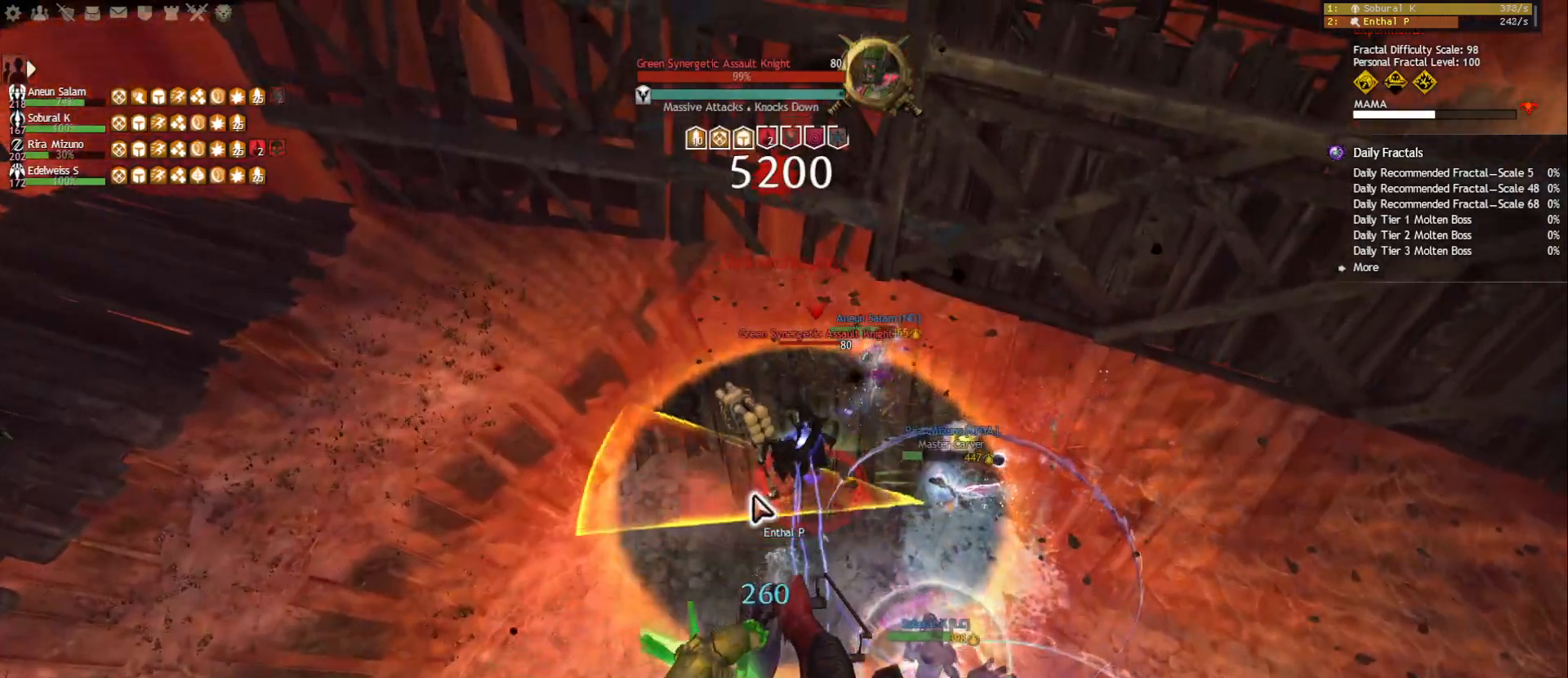
{"keys": [], "mouse": [], "events": [[50, "mouse_right", "down"], [150, "mouse_right", "up"], [300, "mouse_right", "down"], [383, "mouse_right", "up"]]}
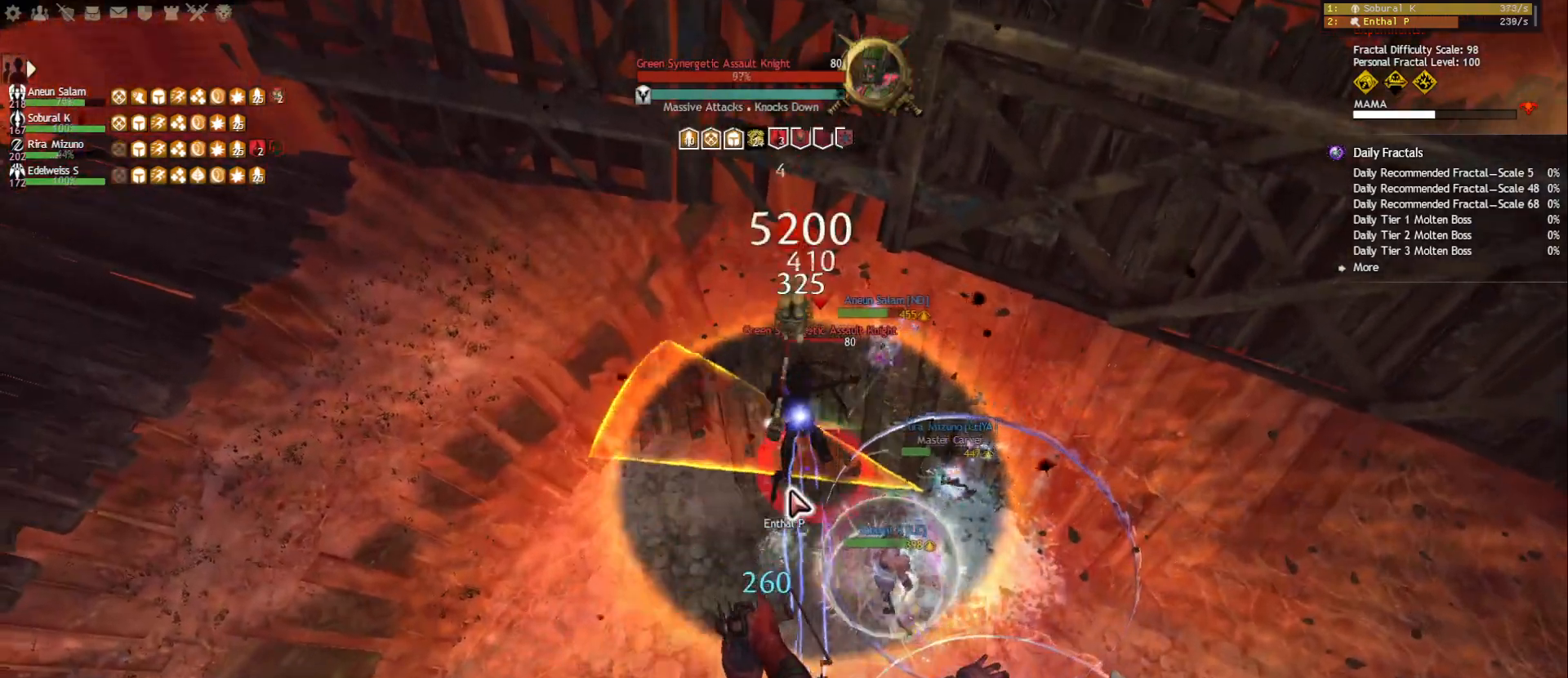
{"keys": [], "mouse": ["right"], "events": [[183, "mouse_right", "down"], [233, "shift", "down"], [250, "mouse_right", "up"], [333, "shift", "up"], [383, "shift", "down"], [483, "shift", "up"], [500, "mouse_right", "down"]]}
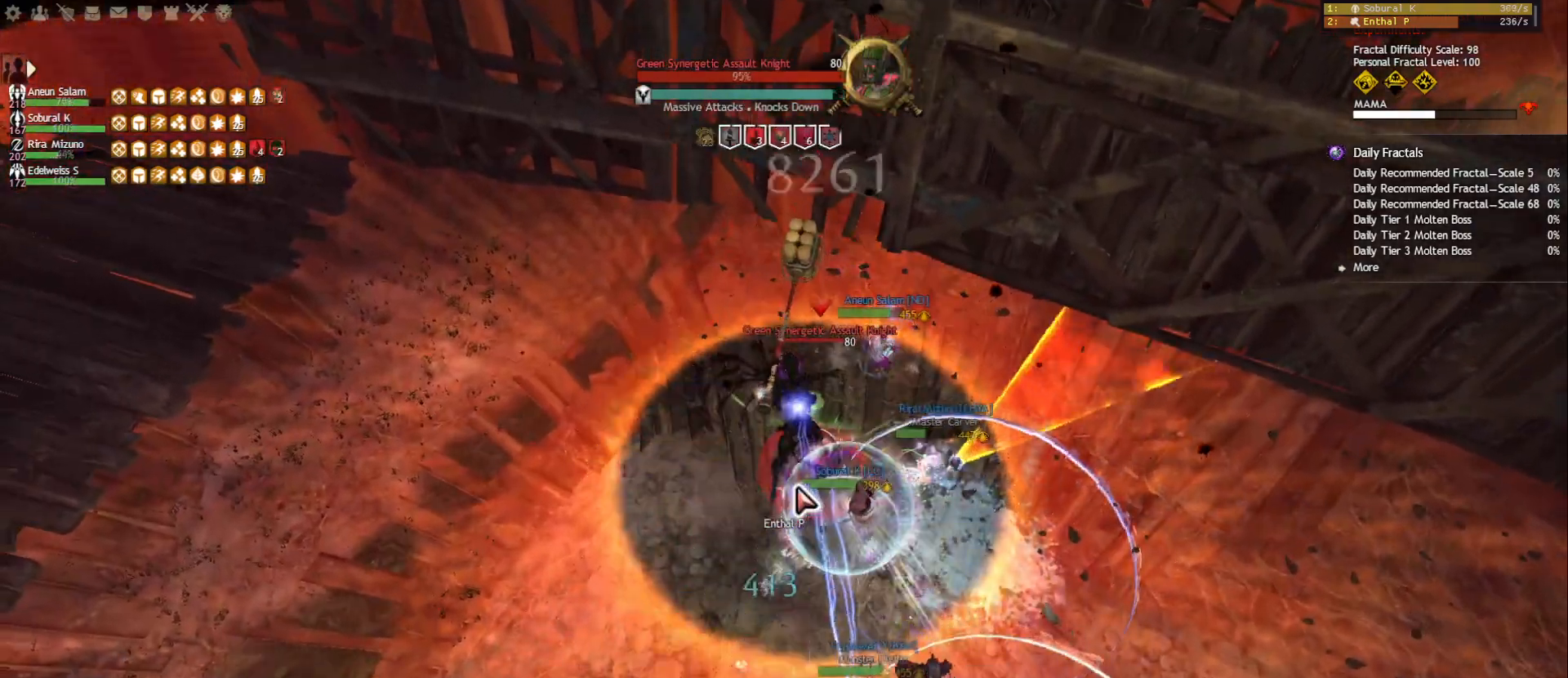
{"keys": ["w"], "mouse": [], "events": [[100, "e", "down"], [100, "mouse_right", "up"], [167, "e", "up"], [200, "e", "down"], [300, "e", "up"], [333, "e", "down"], [417, "mouse_right", "down"], [467, "e", "up"], [483, "w", "down"], [500, "mouse_right", "up"]]}
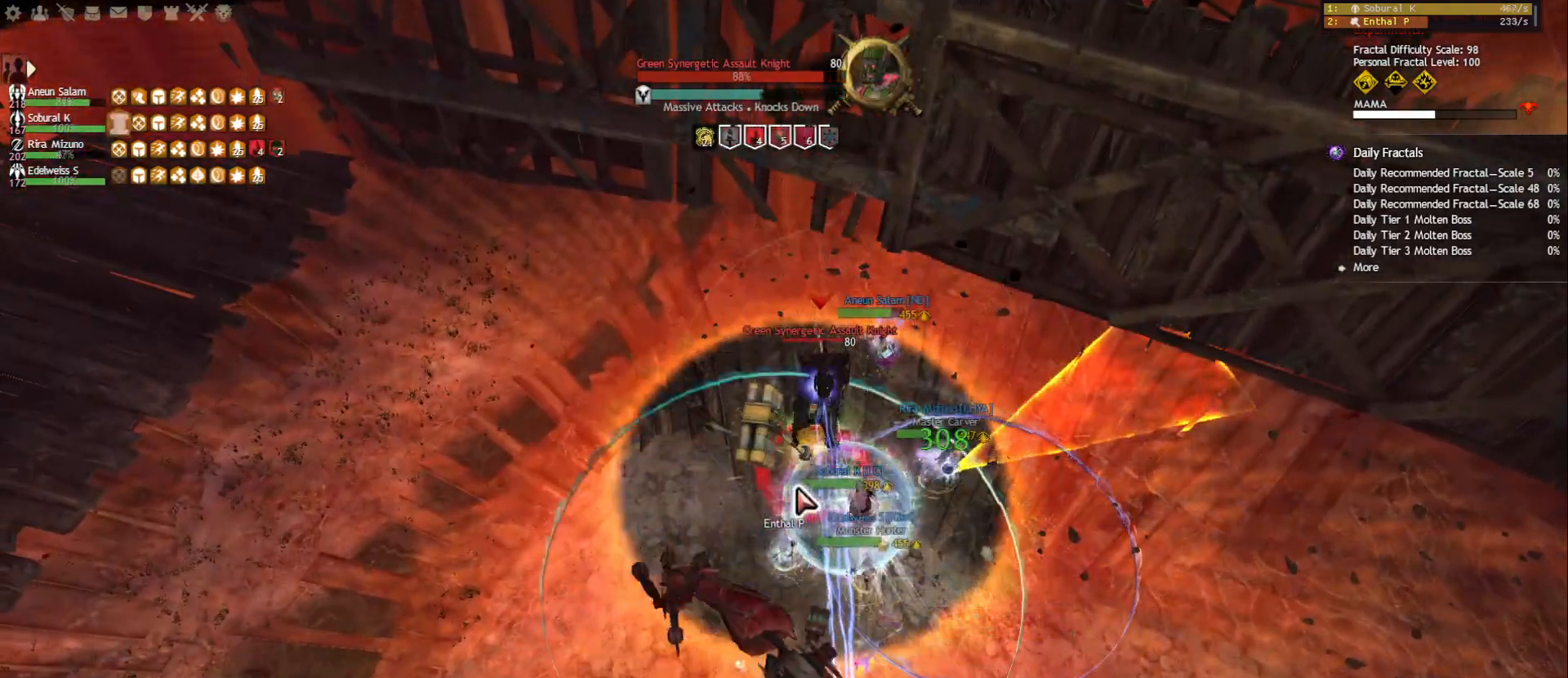
{"keys": ["a"], "mouse": ["left", "right"], "events": [[117, "a", "down"], [200, "mouse_right", "down"], [233, "w", "up"], [317, "mouse_left", "down"]]}
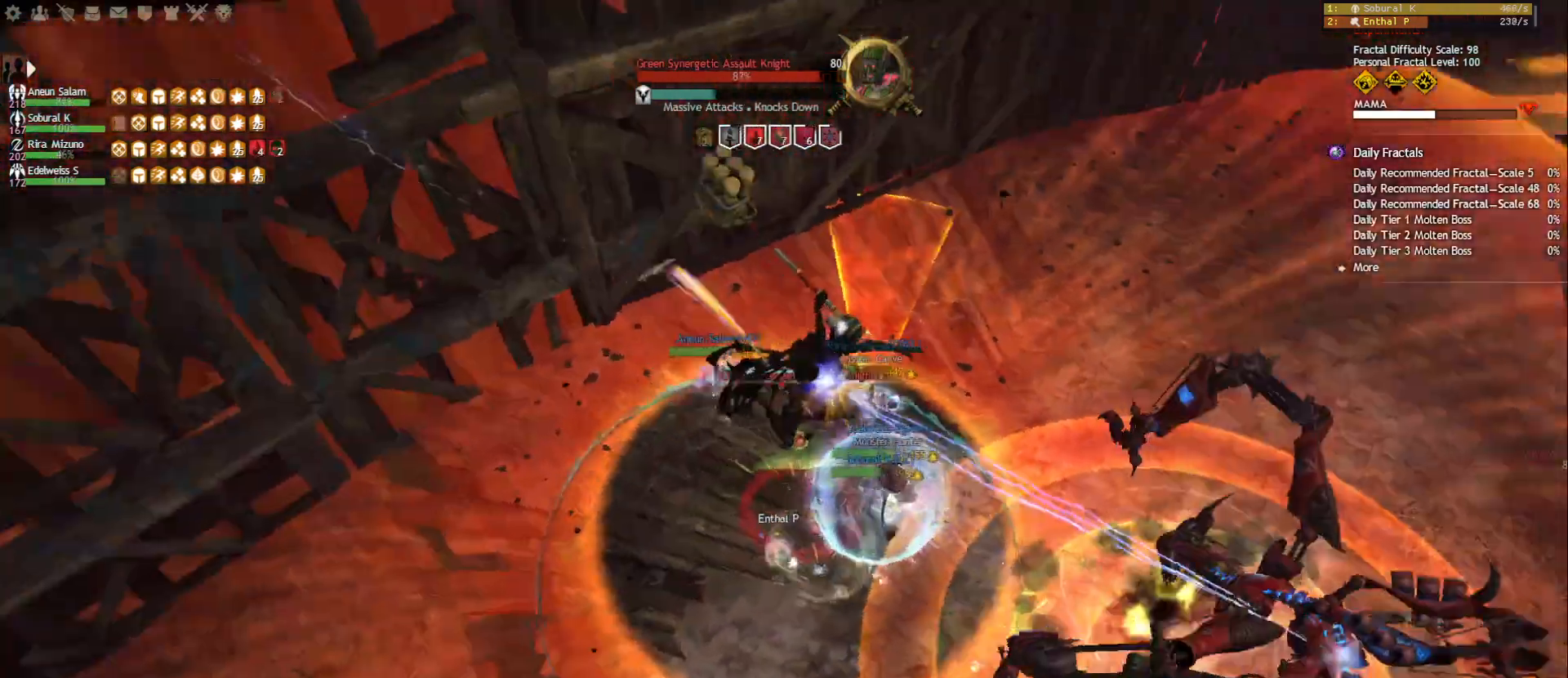
{"keys": ["1"], "mouse": [], "events": [[17, "1", "down"], [133, "mouse_left", "up"], [150, "mouse_right", "up"], [217, "1", "up"], [233, "a", "up"], [433, "1", "down"], [433, "mouse_right", "down"], [483, "mouse_right", "up"]]}
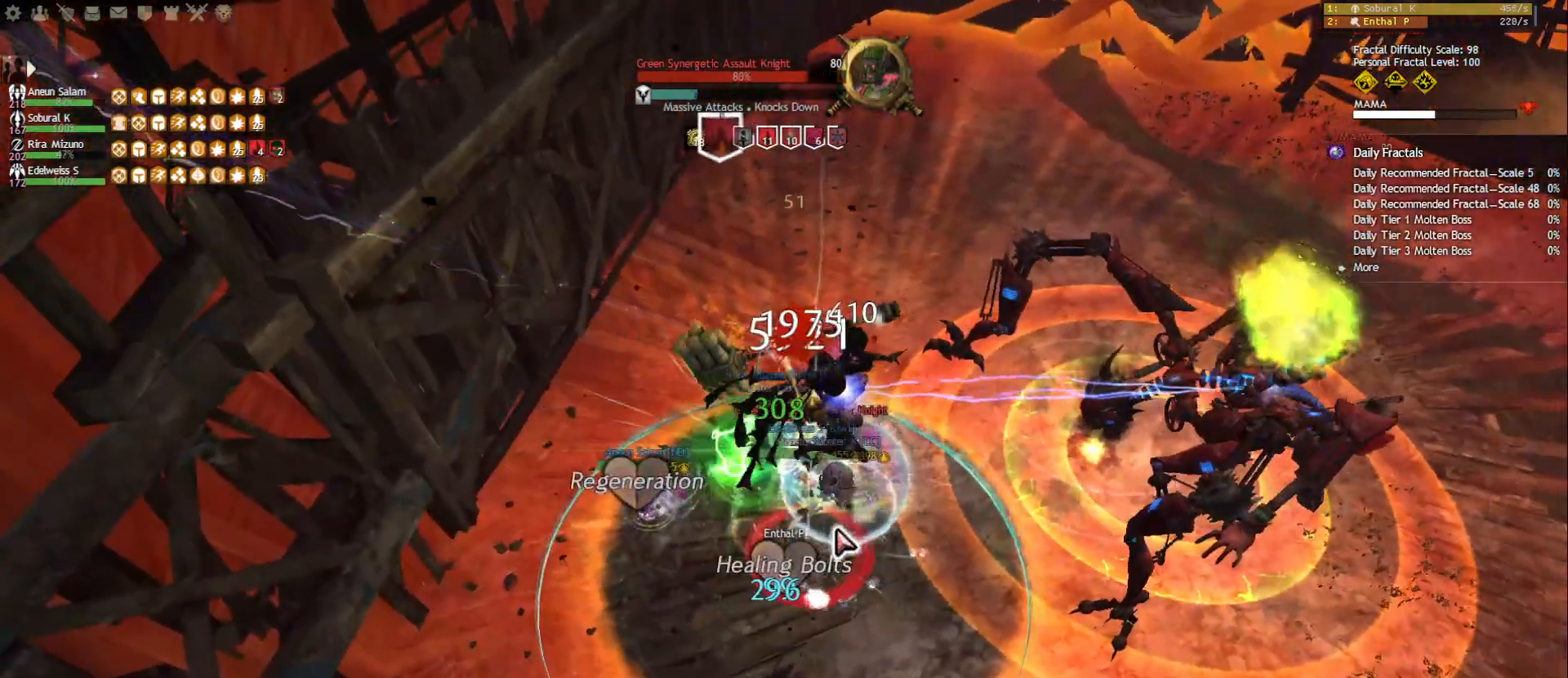
{"keys": [], "mouse": [], "events": [[200, "mouse_right", "down"], [300, "mouse_right", "up"], [483, "1", "up"]]}
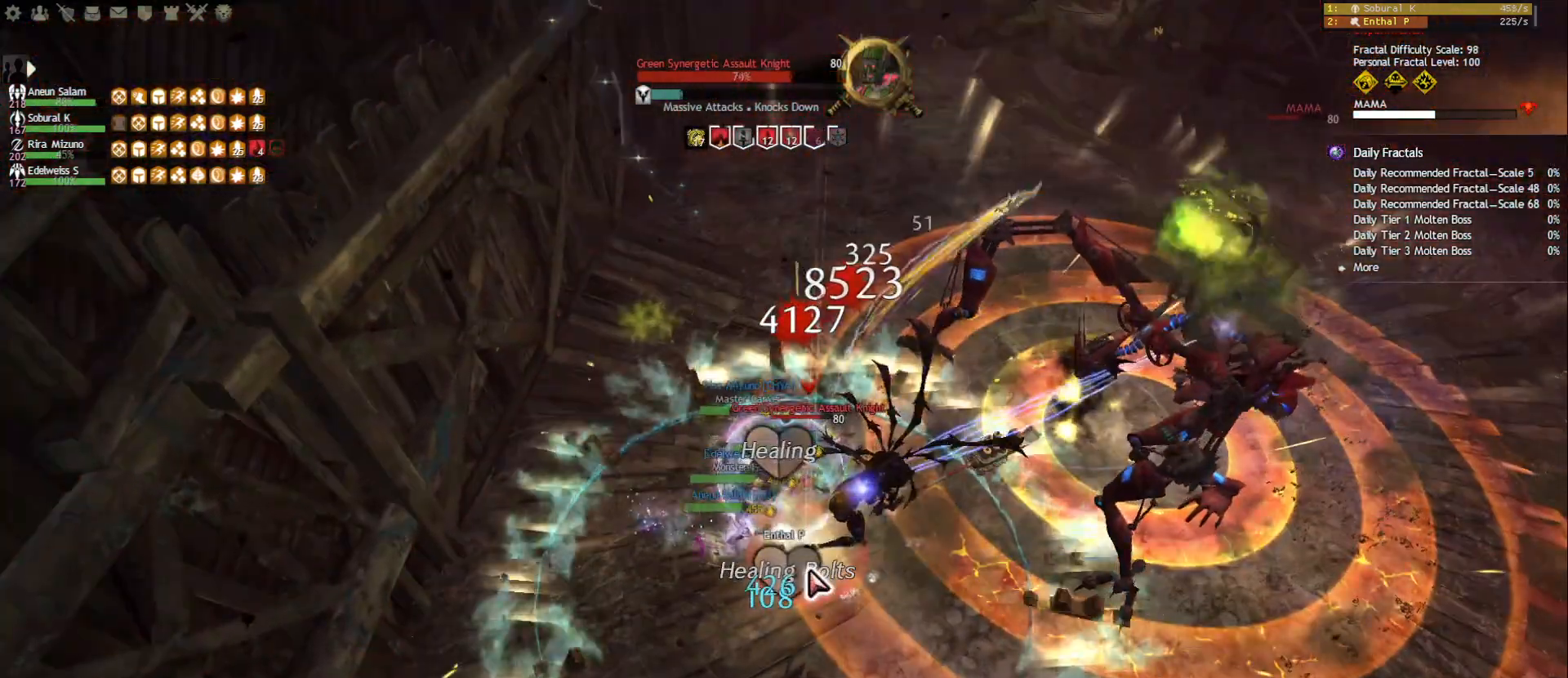
{"keys": [], "mouse": ["right"], "events": [[200, "f1", "down"], [417, "f1", "up"], [450, "mouse_right", "down"]]}
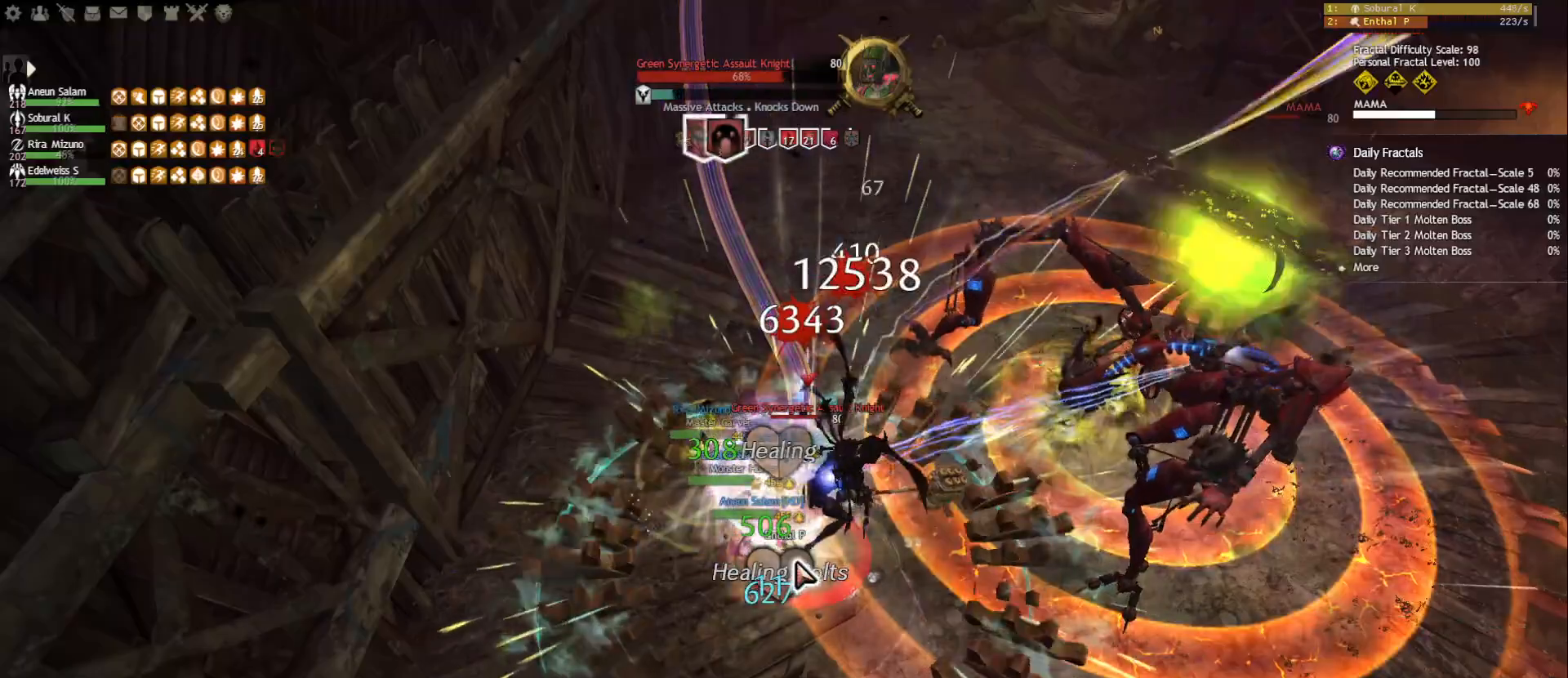
{"keys": ["1"], "mouse": [], "events": [[33, "a", "down"], [50, "mouse_right", "up"], [183, "s", "down"], [250, "mouse_right", "down"], [267, "a", "up"], [333, "s", "up"], [367, "mouse_right", "up"], [383, "1", "down"]]}
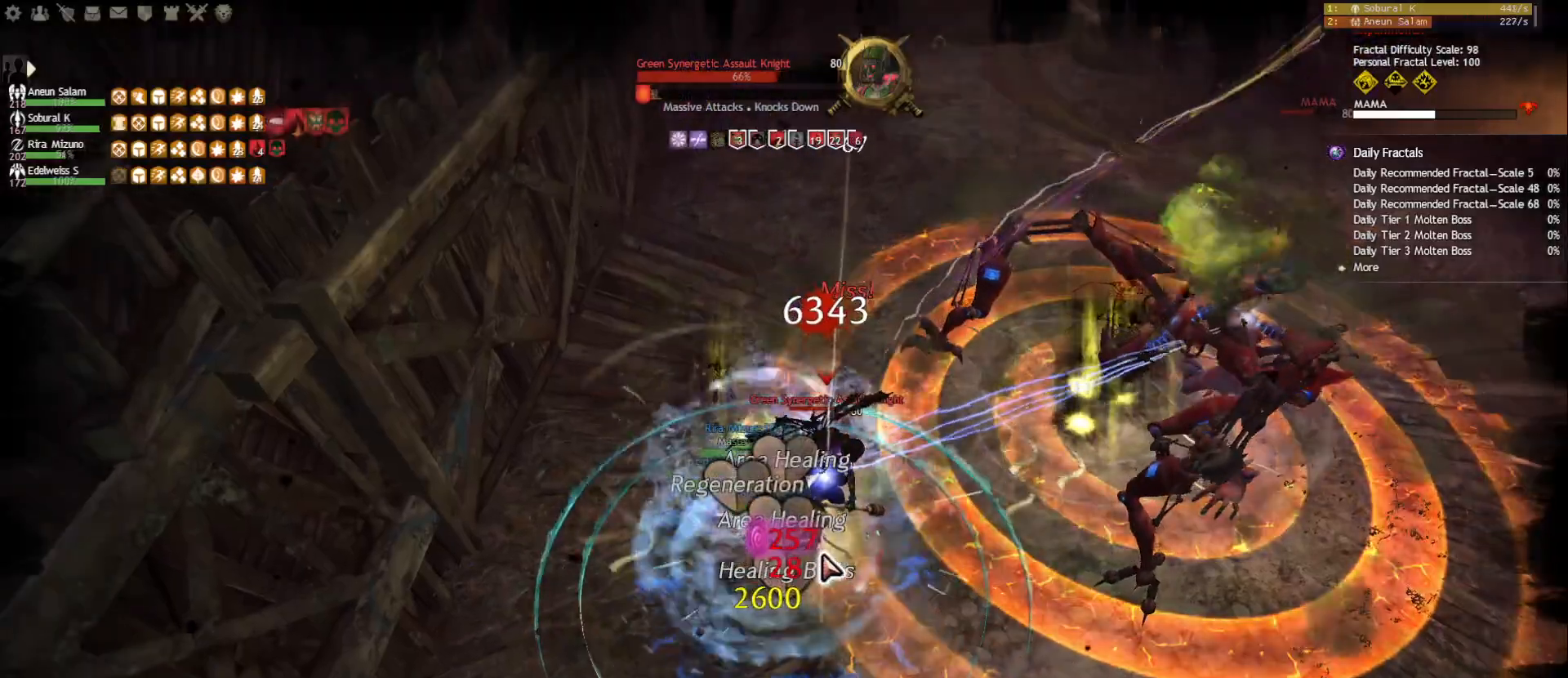
{"keys": [], "mouse": [], "events": [[50, "1", "up"], [50, "mouse_right", "down"], [250, "q", "down"], [350, "q", "up"], [383, "mouse_right", "up"], [383, "q", "down"], [483, "q", "up"]]}
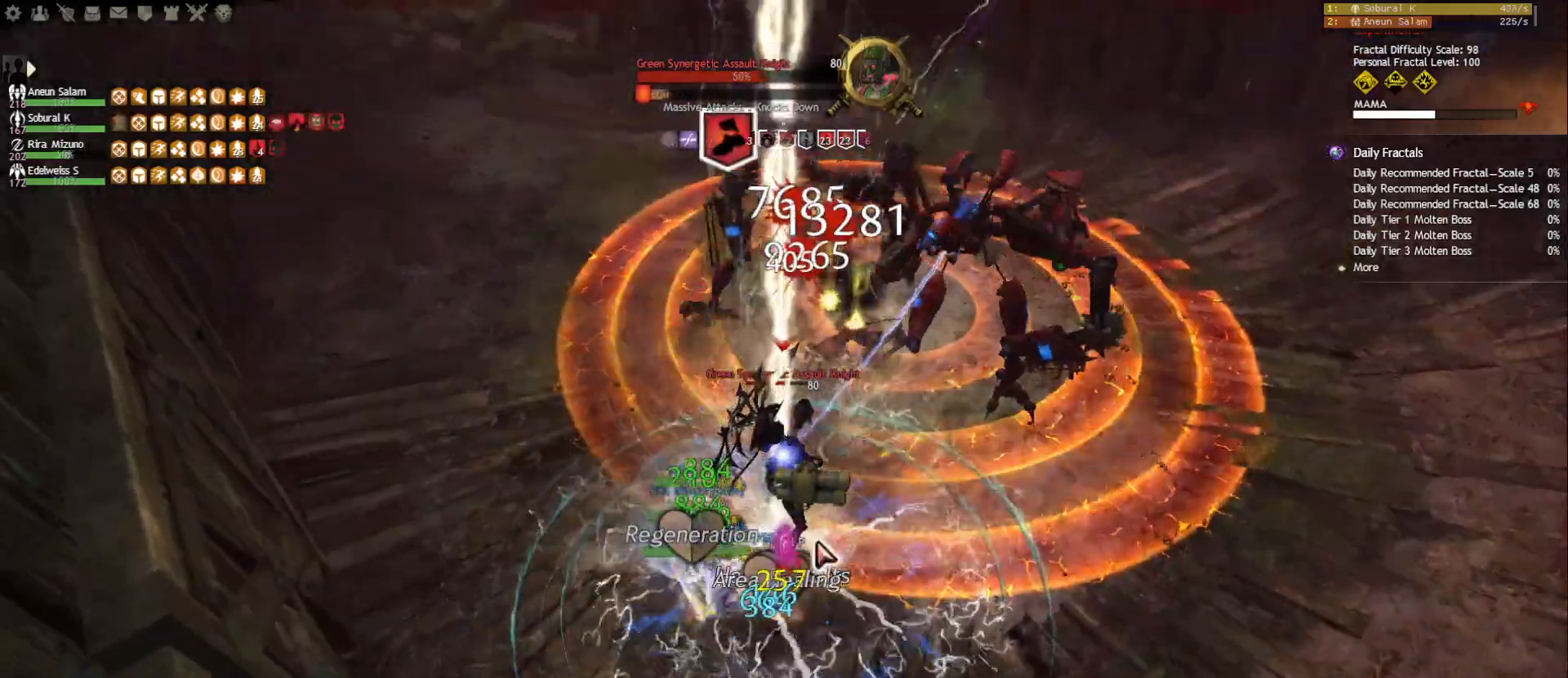
{"keys": ["1"], "mouse": ["right"], "events": [[33, "q", "down"], [133, "mouse_right", "down"], [133, "q", "up"], [250, "1", "down"], [250, "mouse_right", "up"], [500, "mouse_right", "down"]]}
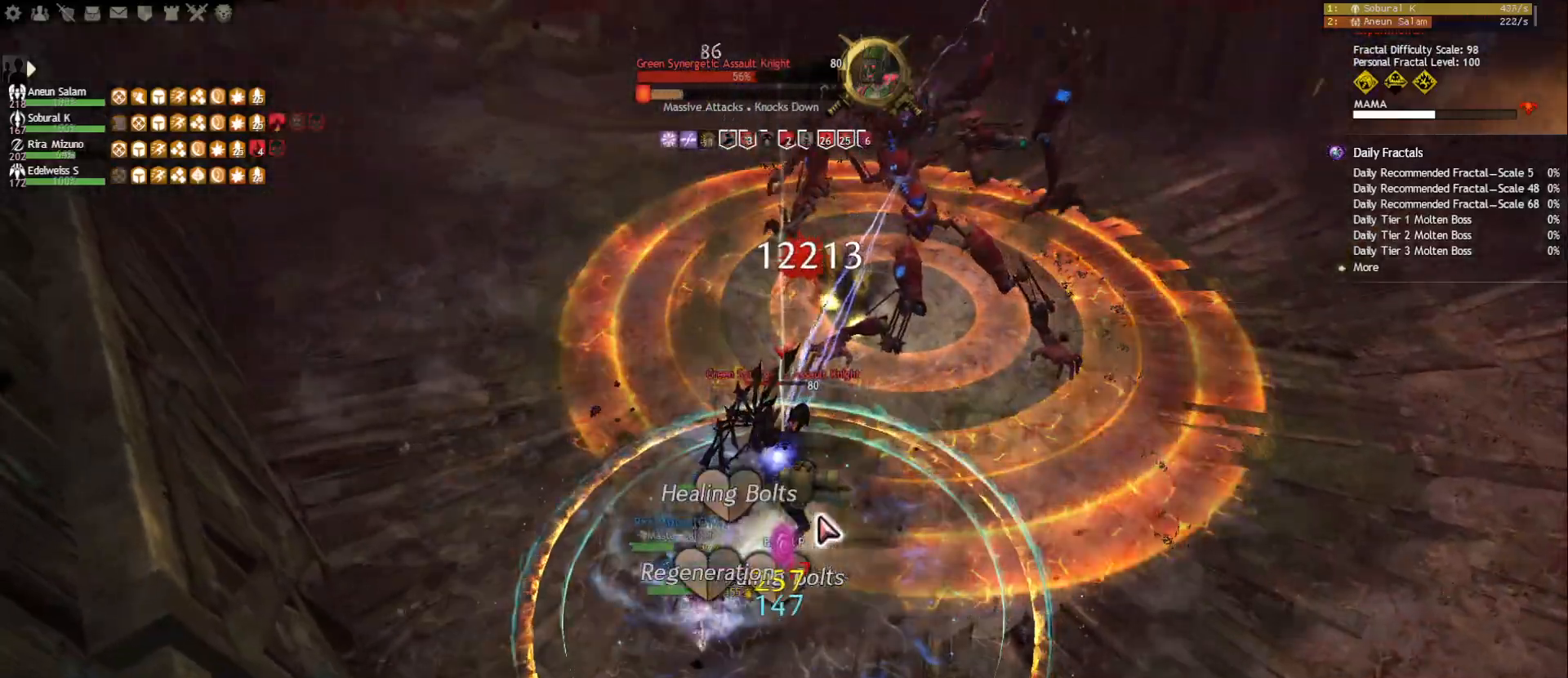
{"keys": ["1"], "mouse": [], "events": [[100, "mouse_right", "up"]]}